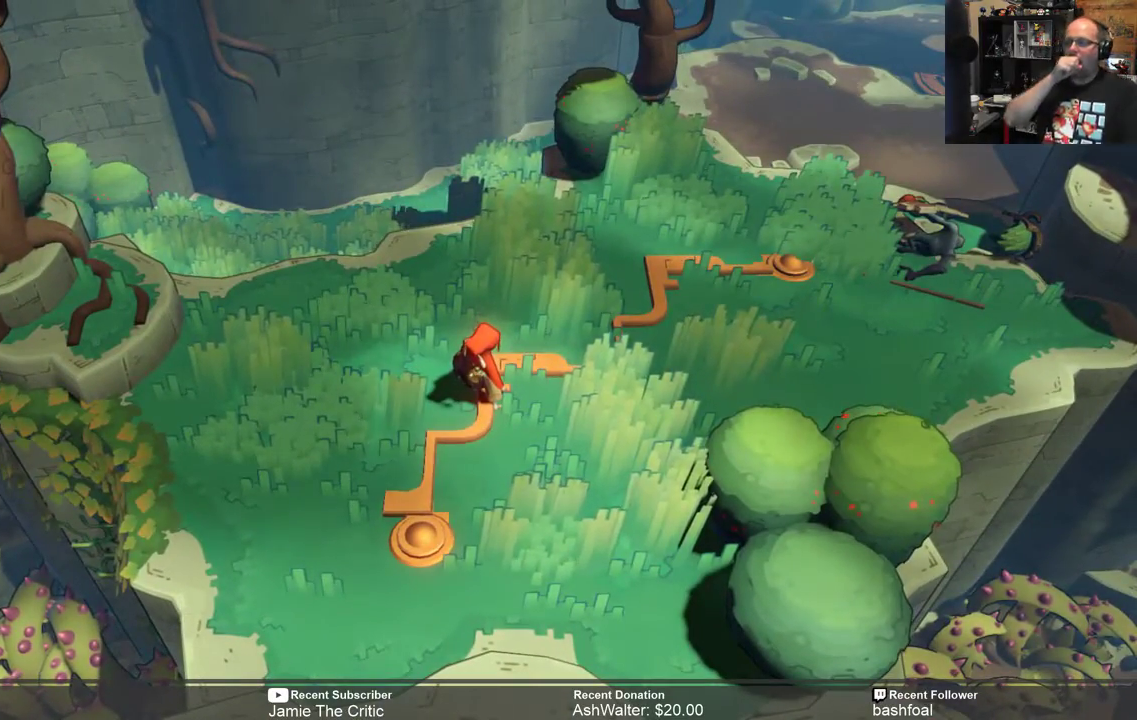
Gameplay with a controller (Xbox layout); each line is a JSON object with the inputs held at the frame after it. "events" lists button and stick changes between this image and that frame as [ms after this image, input, new state], when the widget could be followed in between.
{"buttons": [], "left_stick": "center", "right_stick": "center", "events": []}
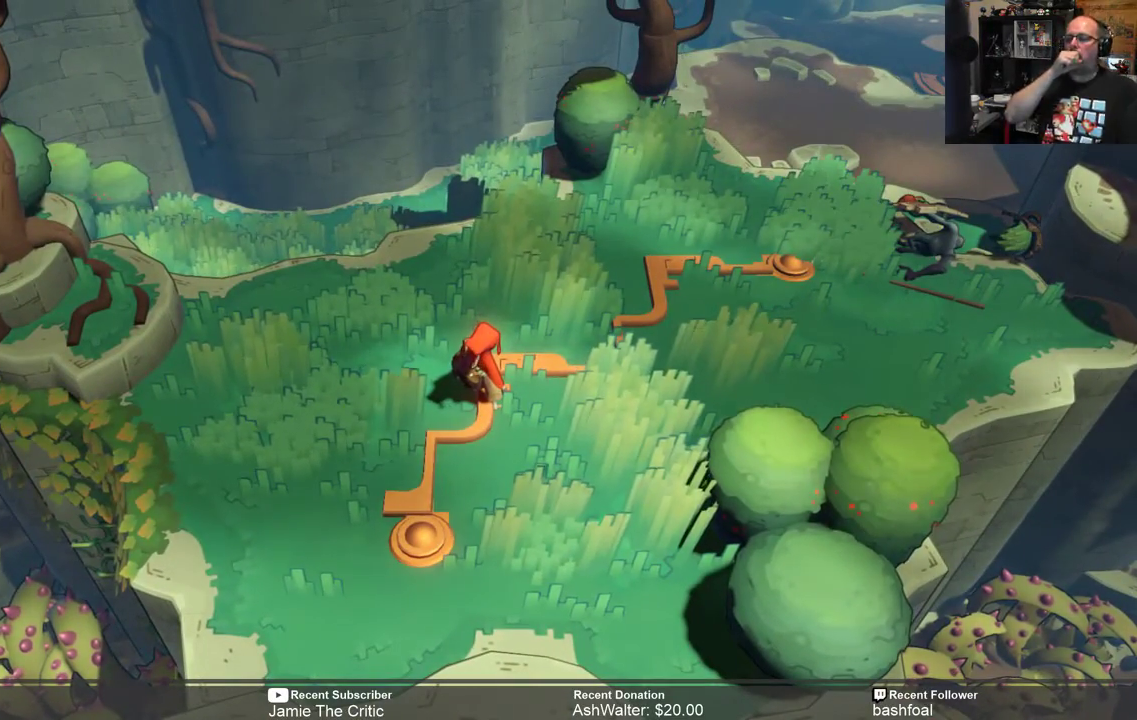
{"buttons": [], "left_stick": "center", "right_stick": "center", "events": []}
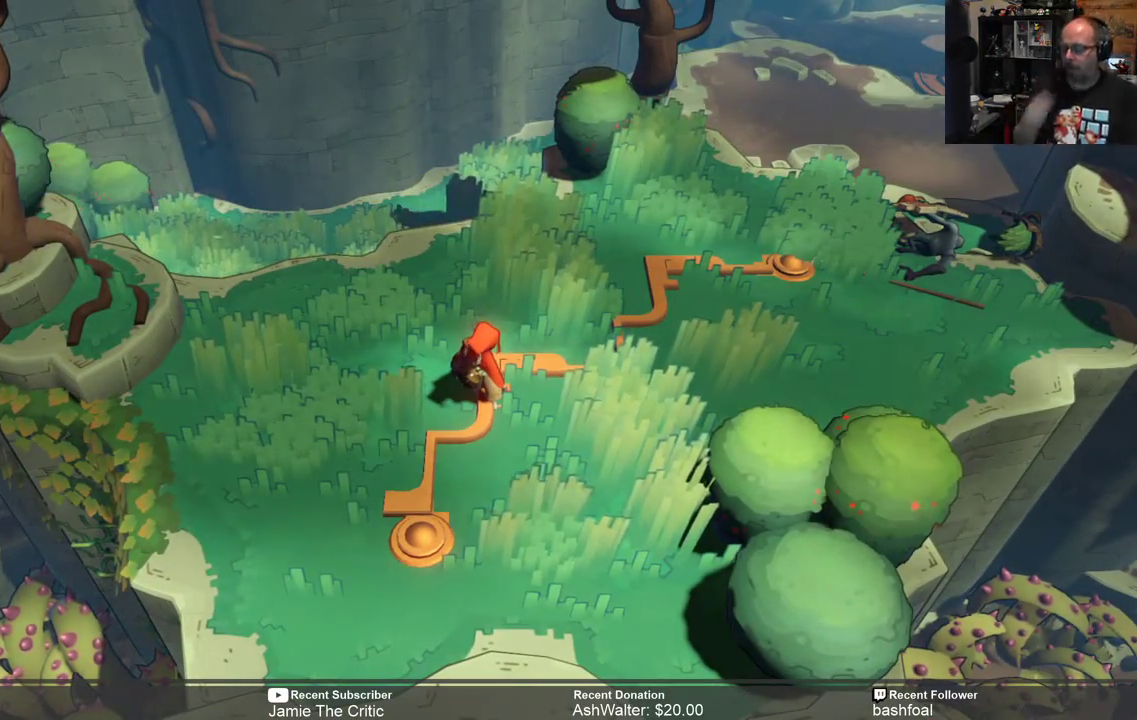
{"buttons": [], "left_stick": "center", "right_stick": "center", "events": []}
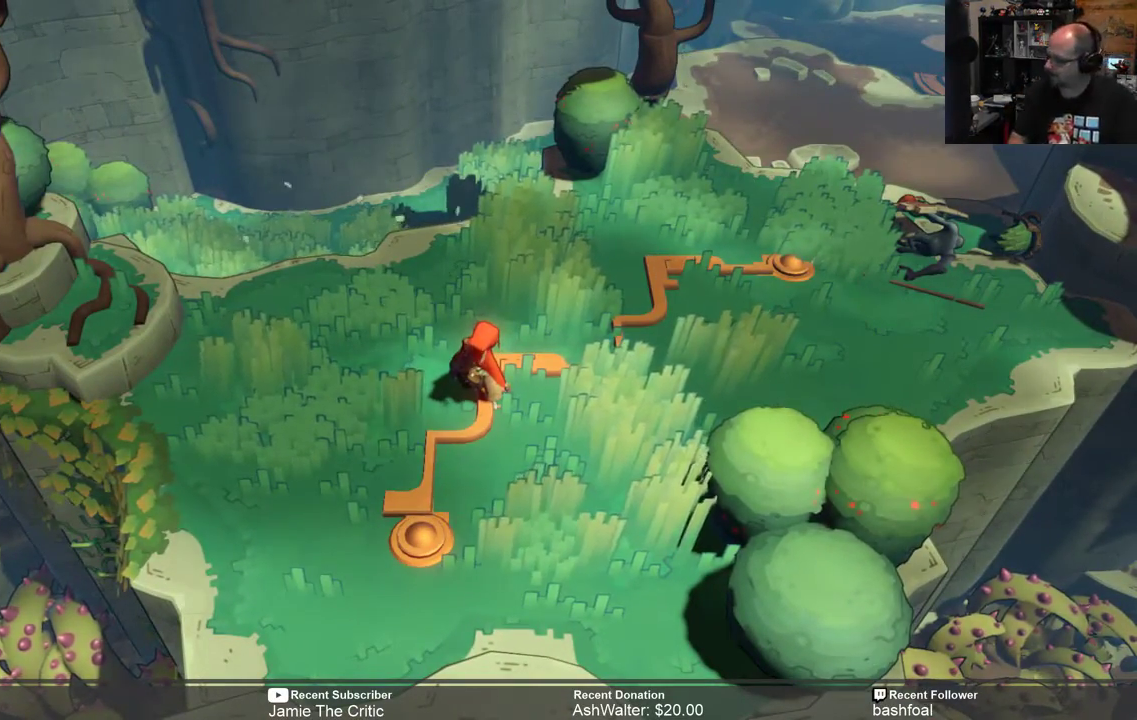
{"buttons": ["R2"], "left_stick": "up-right", "right_stick": "center", "events": [[250, "left_stick", "up-right"], [300, "R2", "down"]]}
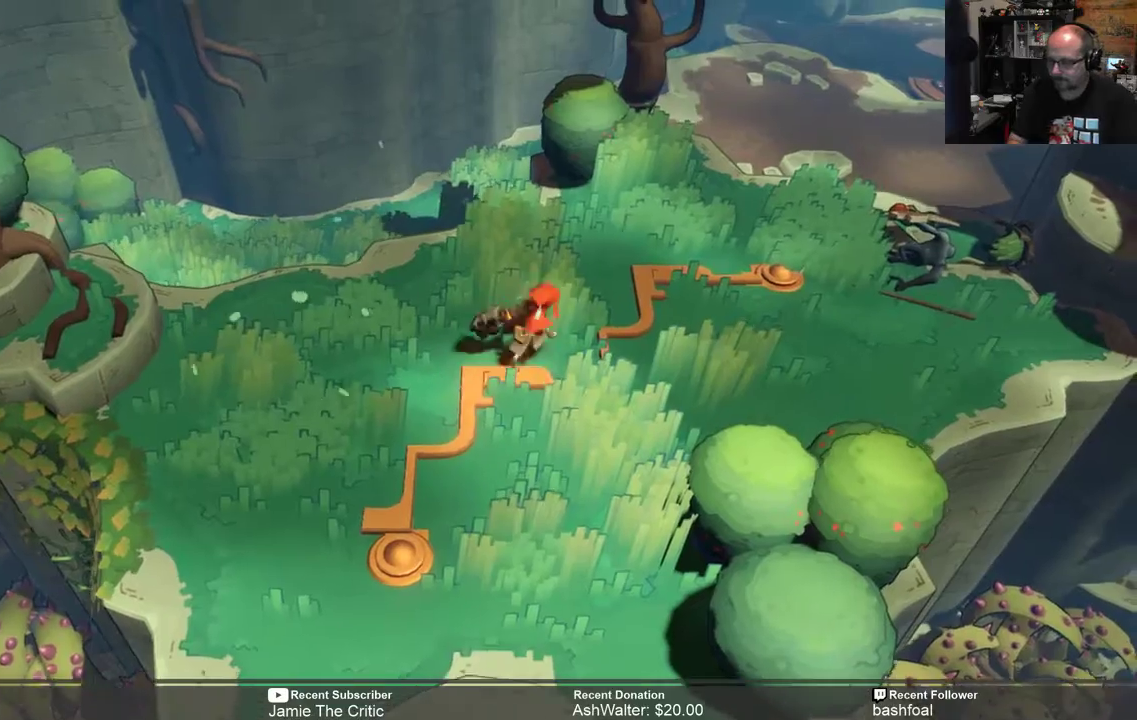
{"buttons": ["R2"], "left_stick": "right", "right_stick": "center", "events": [[183, "left_stick", "right"]]}
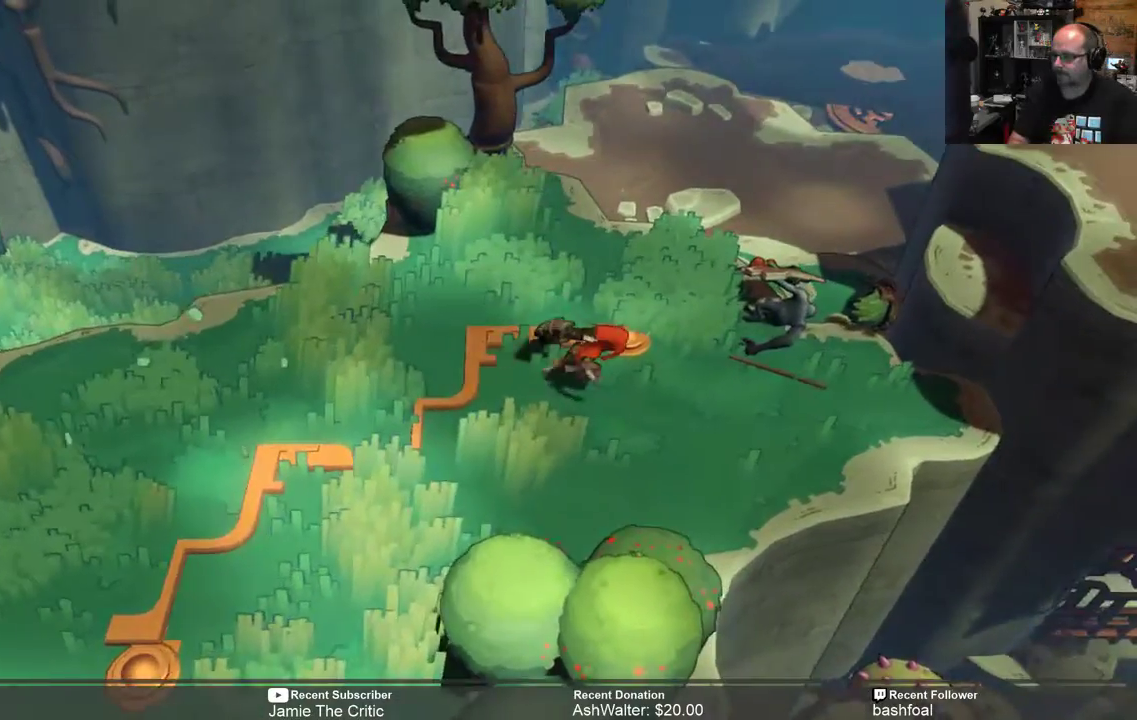
{"buttons": ["R2"], "left_stick": "right", "right_stick": "center"}
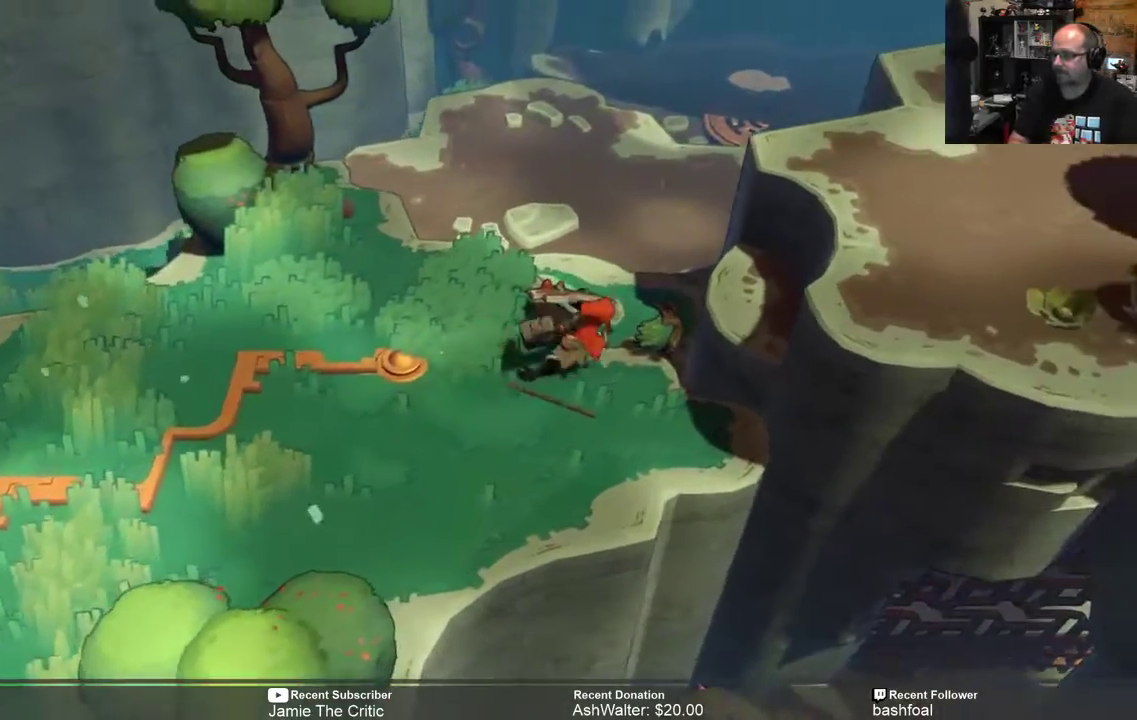
{"buttons": ["R2"], "left_stick": "right", "right_stick": "center", "events": [[150, "left_stick", "center"], [333, "left_stick", "right"]]}
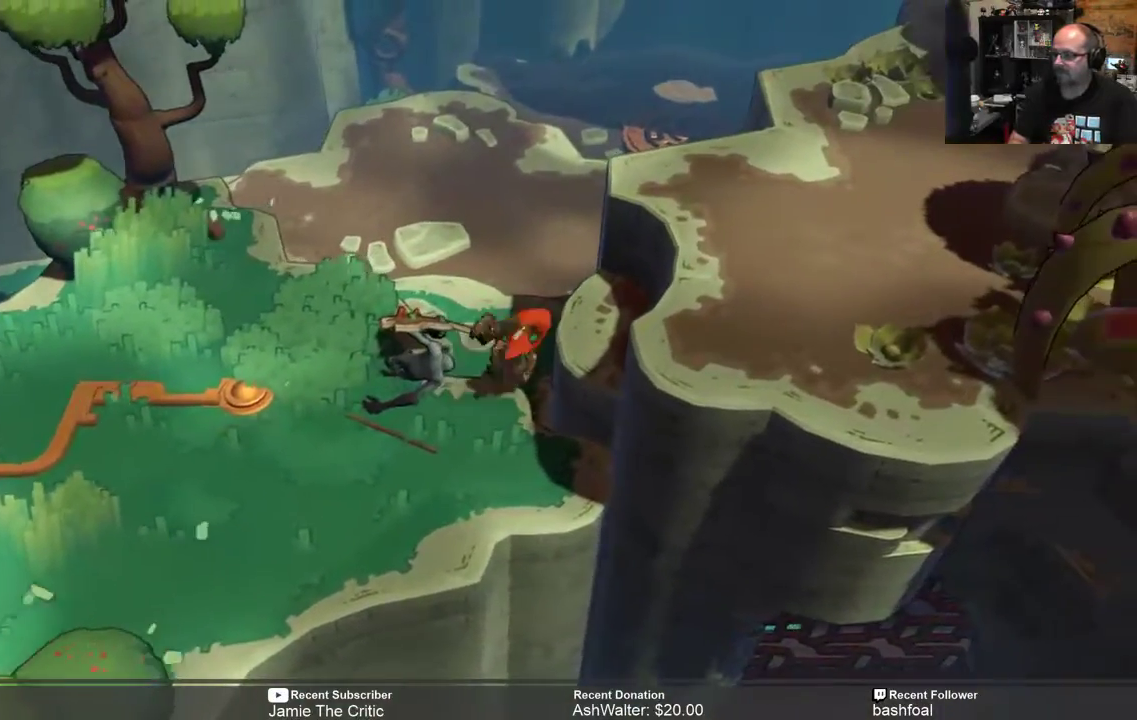
{"buttons": ["R2"], "left_stick": "right", "right_stick": "center", "events": [[100, "A", "down"], [283, "A", "up"]]}
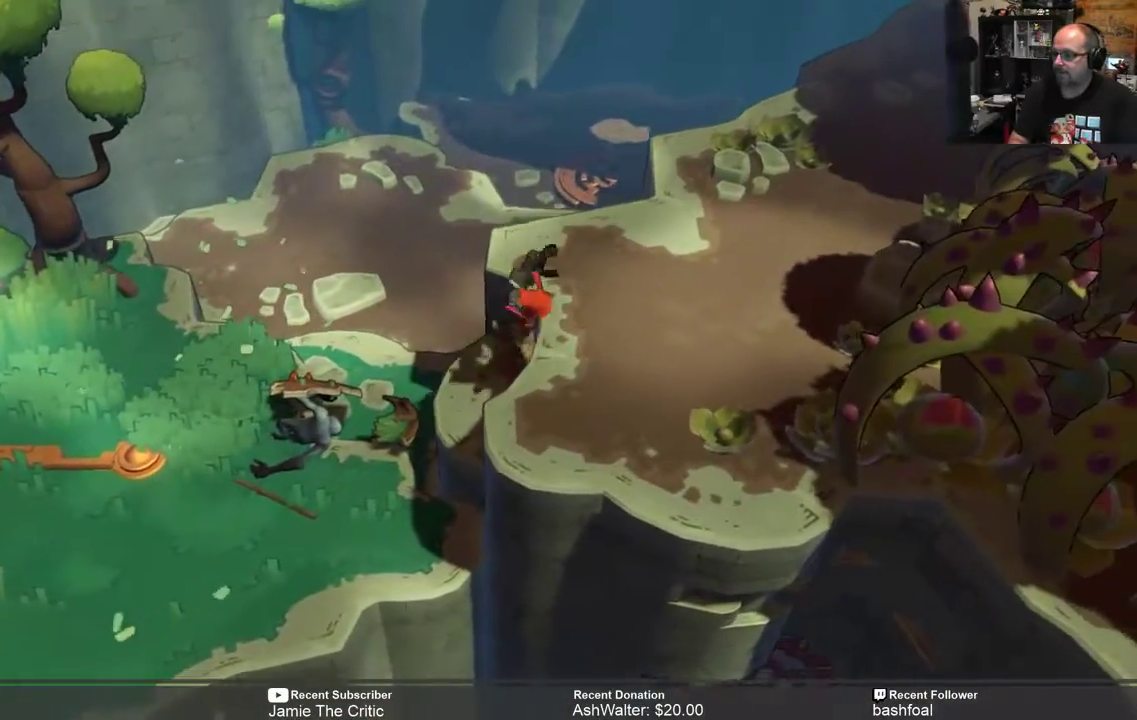
{"buttons": ["R2"], "left_stick": "right", "right_stick": "center", "events": [[183, "left_stick", "center"], [450, "left_stick", "right"]]}
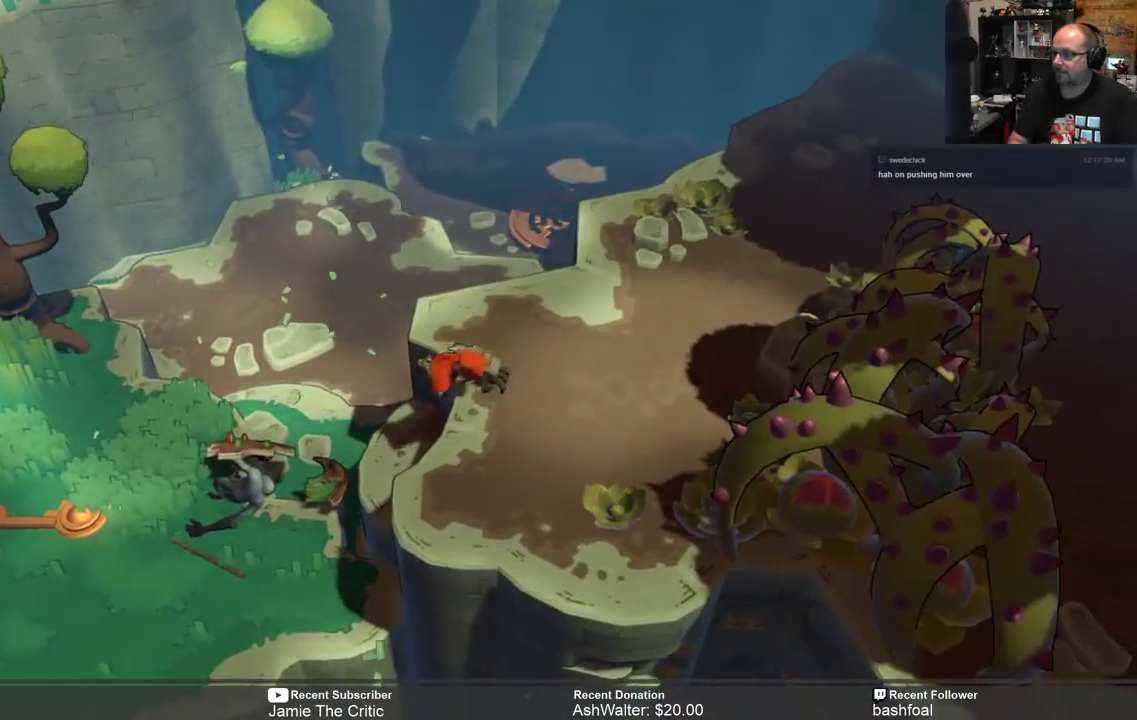
{"buttons": ["R2"], "left_stick": "center", "right_stick": "center", "events": [[283, "left_stick", "center"]]}
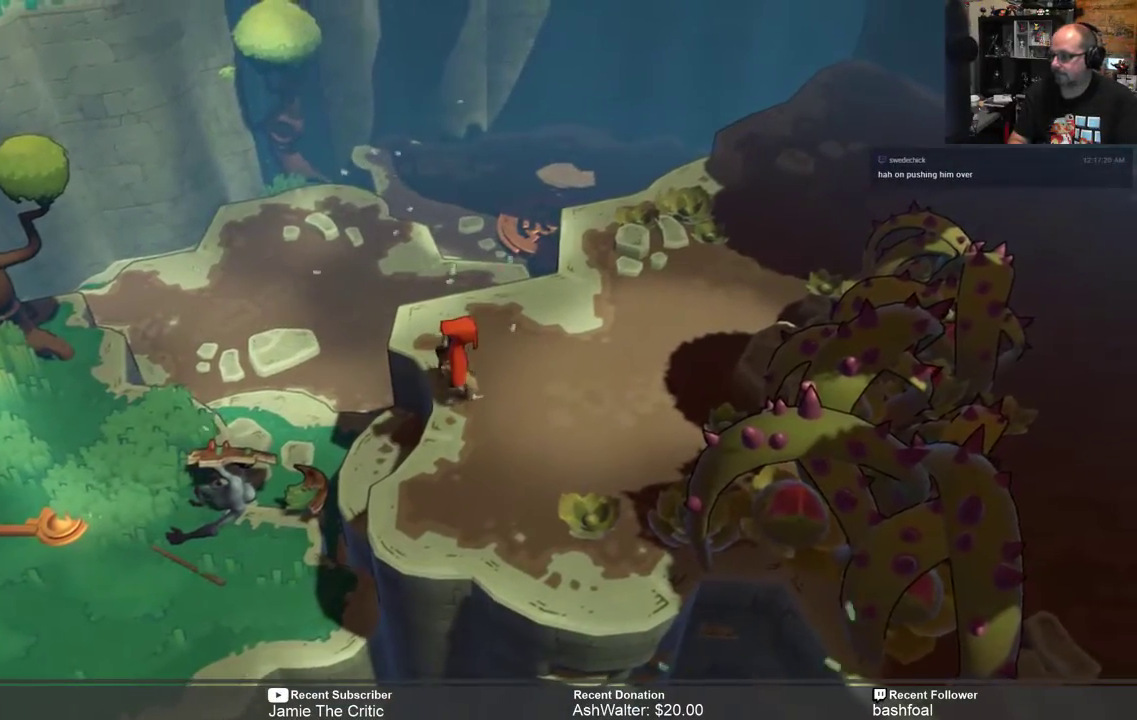
{"buttons": ["R2"], "left_stick": "center", "right_stick": "center", "events": []}
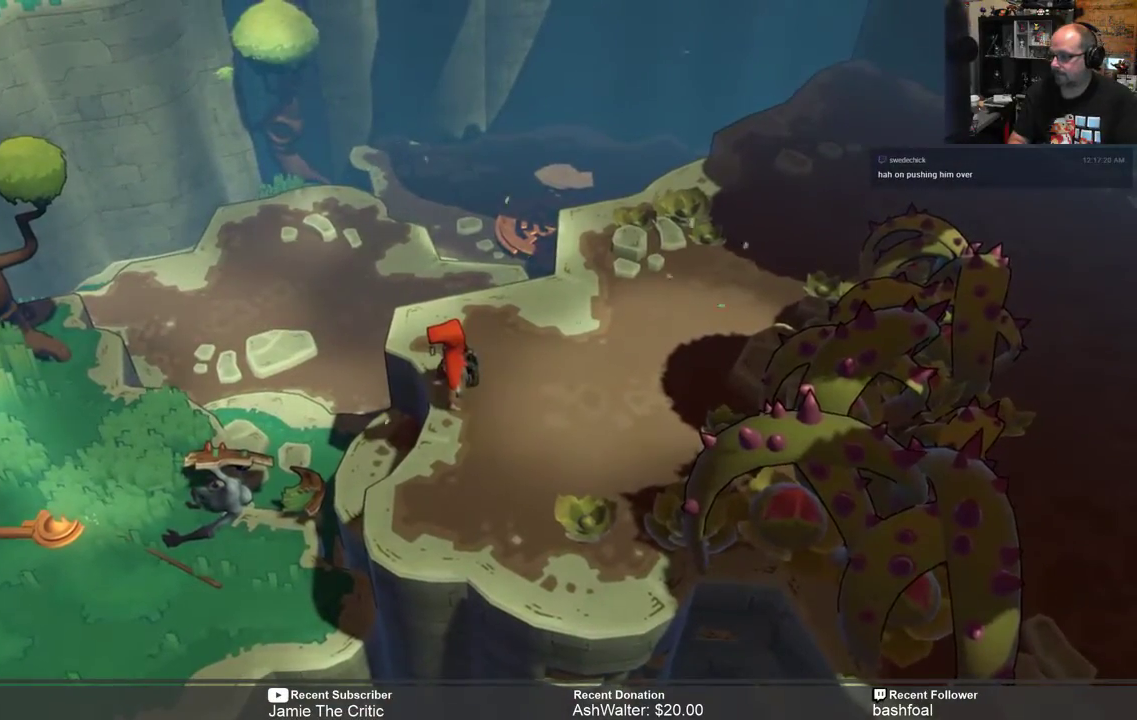
{"buttons": ["R2"], "left_stick": "center", "right_stick": "center", "events": [[100, "left_stick", "right"], [267, "left_stick", "center"]]}
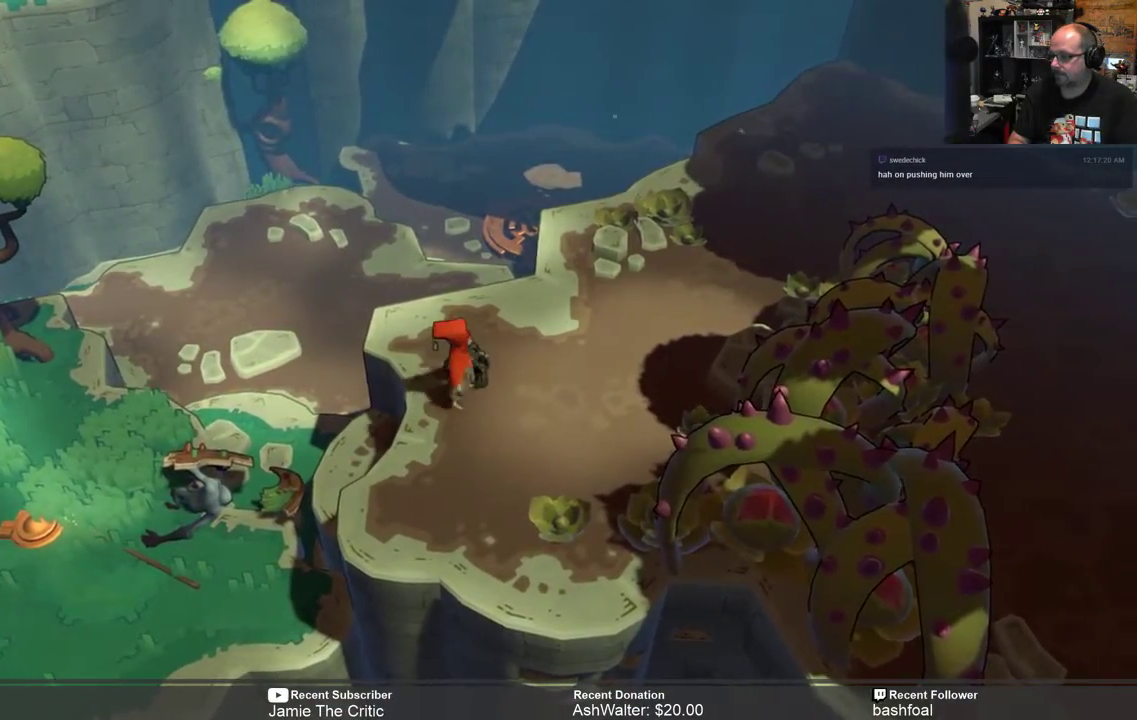
{"buttons": ["R2"], "left_stick": "up-right", "right_stick": "center", "events": [[233, "left_stick", "right"], [317, "left_stick", "up-right"]]}
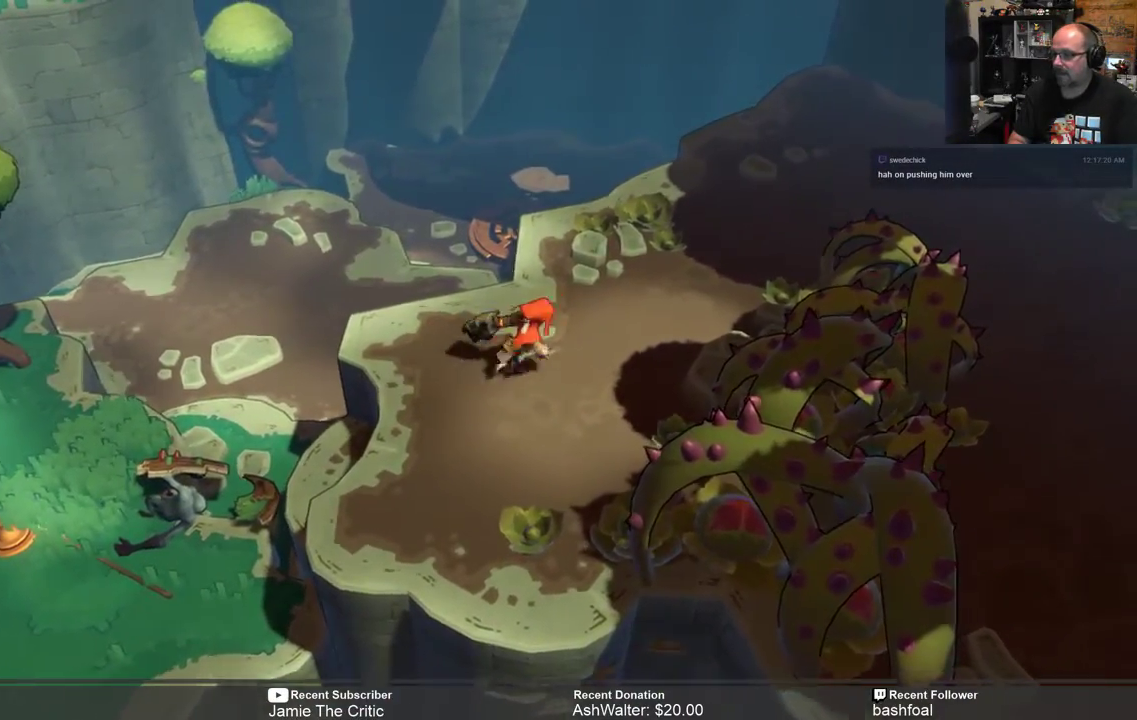
{"buttons": ["R2"], "left_stick": "up-right", "right_stick": "center", "events": []}
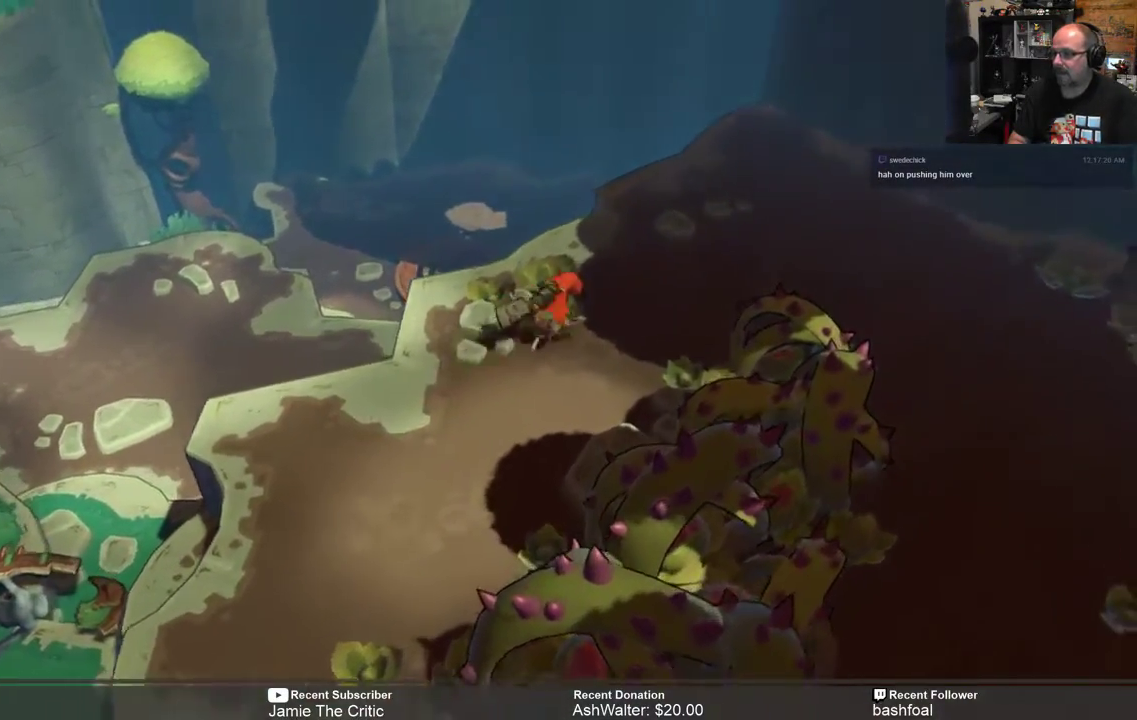
{"buttons": ["R2"], "left_stick": "up-right", "right_stick": "center", "events": []}
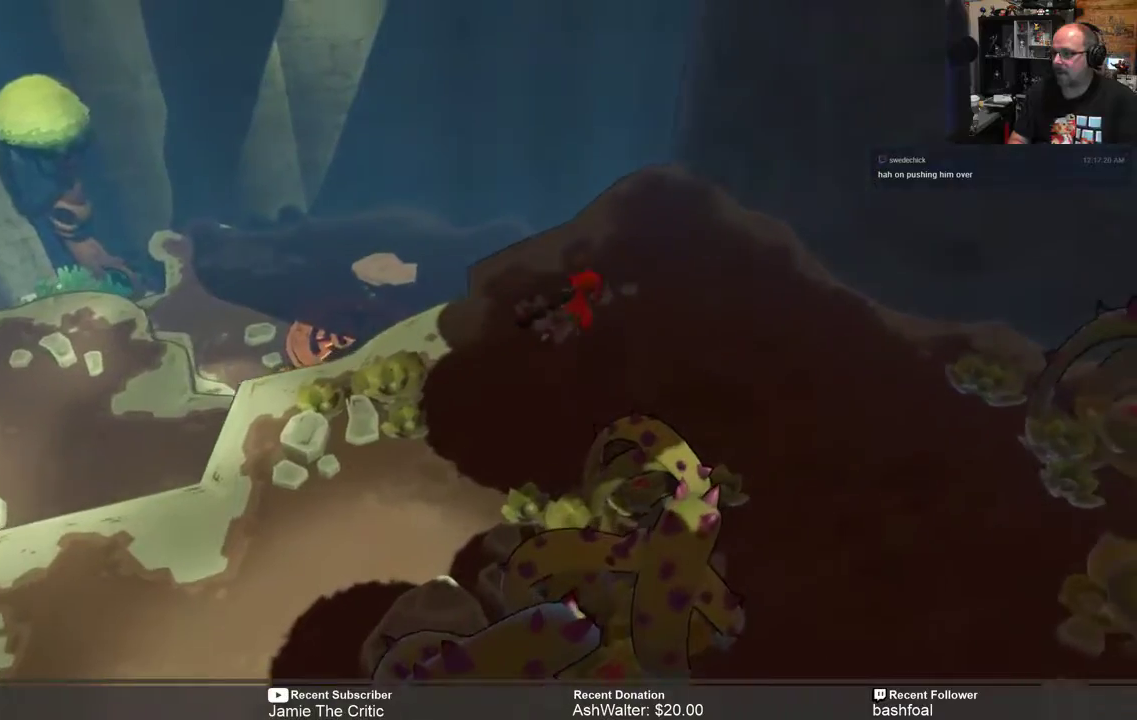
{"buttons": ["R2"], "left_stick": "down-right", "right_stick": "center", "events": [[50, "left_stick", "right"], [483, "left_stick", "down-right"]]}
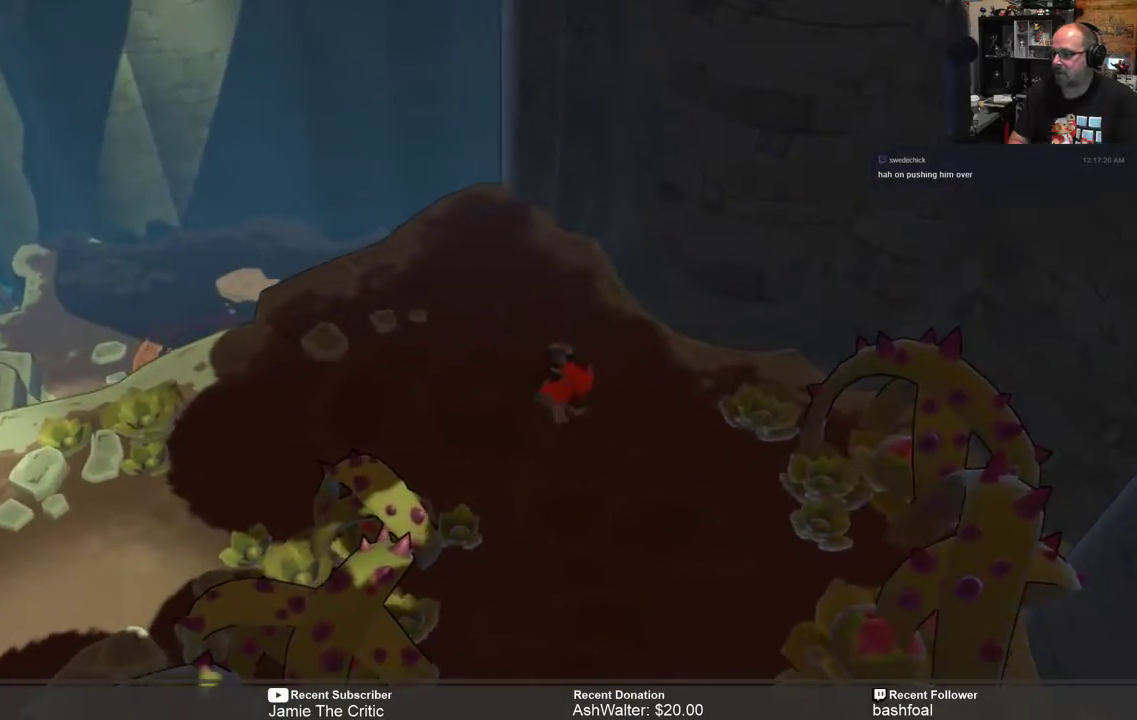
{"buttons": ["R2"], "left_stick": "center", "right_stick": "center", "events": [[83, "left_stick", "down"], [317, "left_stick", "center"]]}
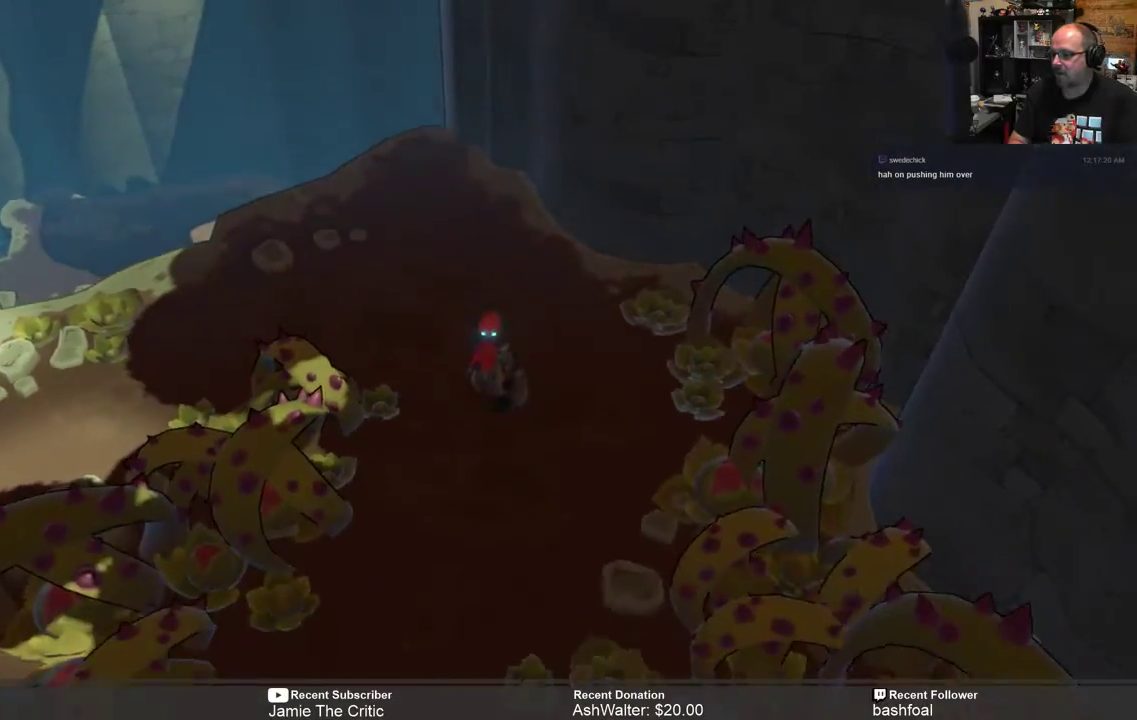
{"buttons": ["R2"], "left_stick": "center", "right_stick": "center", "events": [[33, "left_stick", "down"], [433, "left_stick", "center"]]}
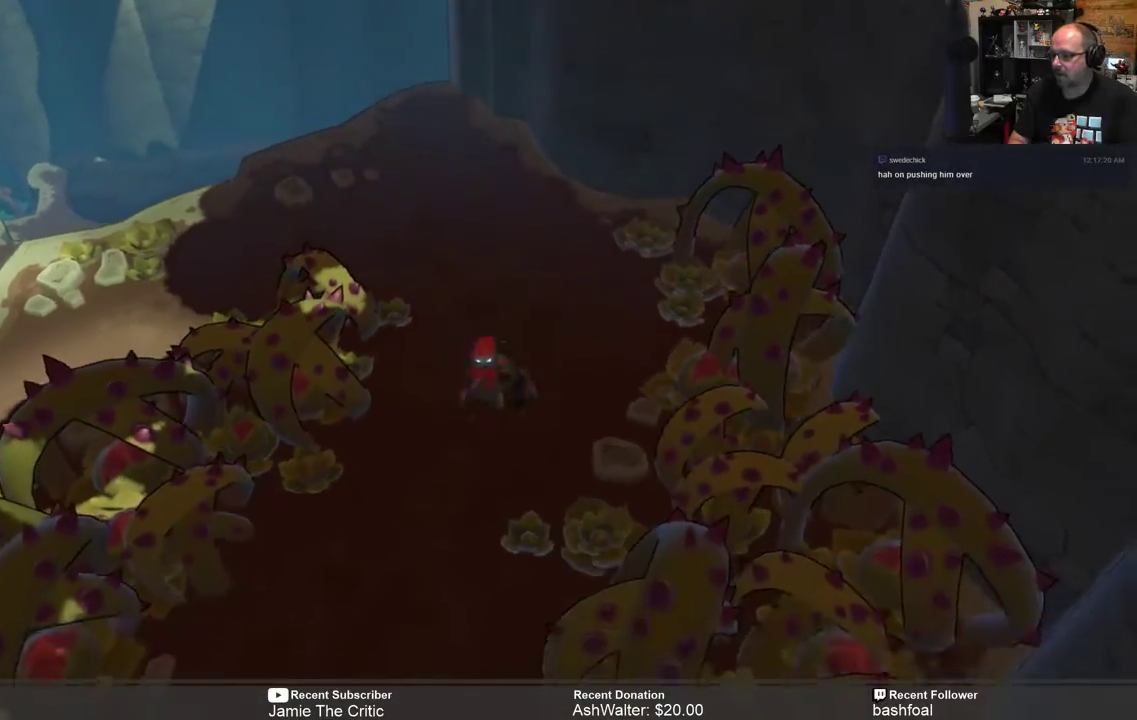
{"buttons": ["R2"], "left_stick": "center", "right_stick": "center", "events": [[33, "left_stick", "down"], [433, "left_stick", "center"]]}
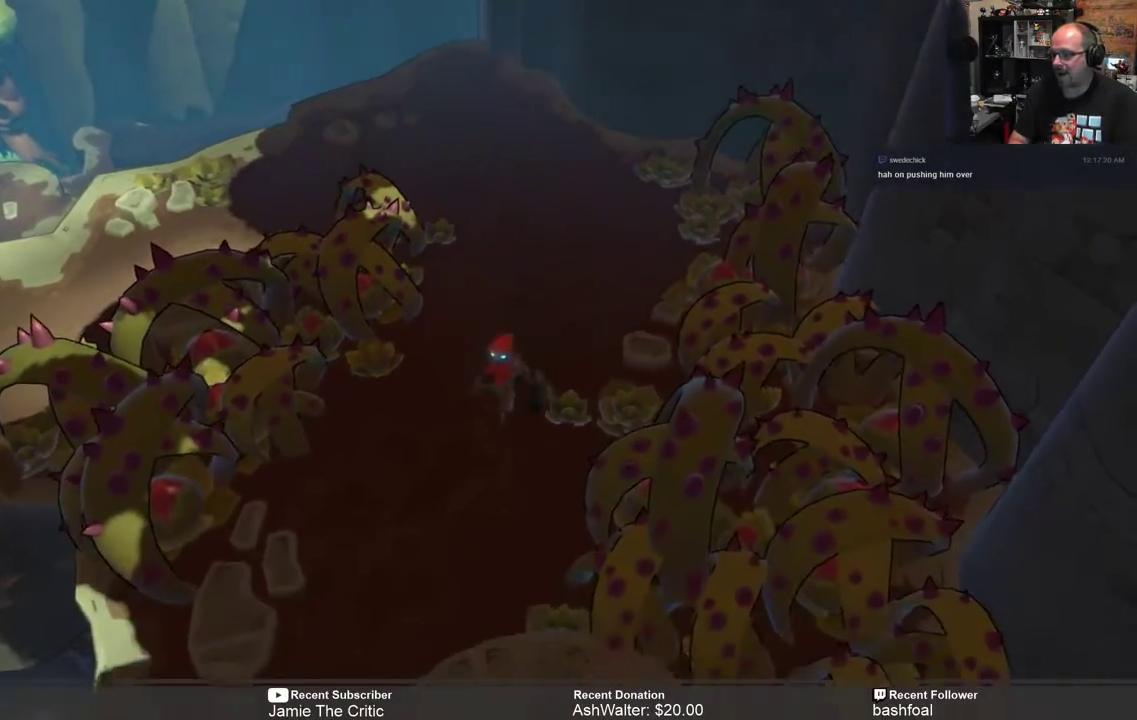
{"buttons": ["R2"], "left_stick": "down", "right_stick": "center", "events": [[133, "left_stick", "down"]]}
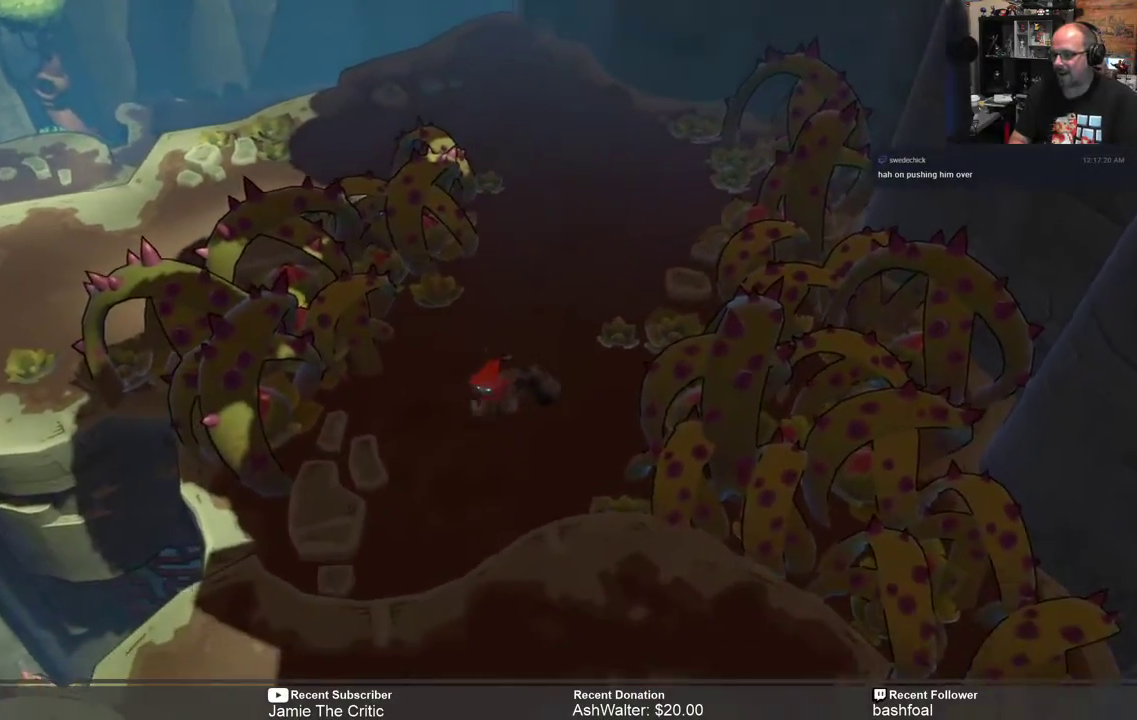
{"buttons": ["R2"], "left_stick": "down", "right_stick": "center", "events": [[33, "left_stick", "center"], [117, "left_stick", "down-left"], [350, "left_stick", "down"]]}
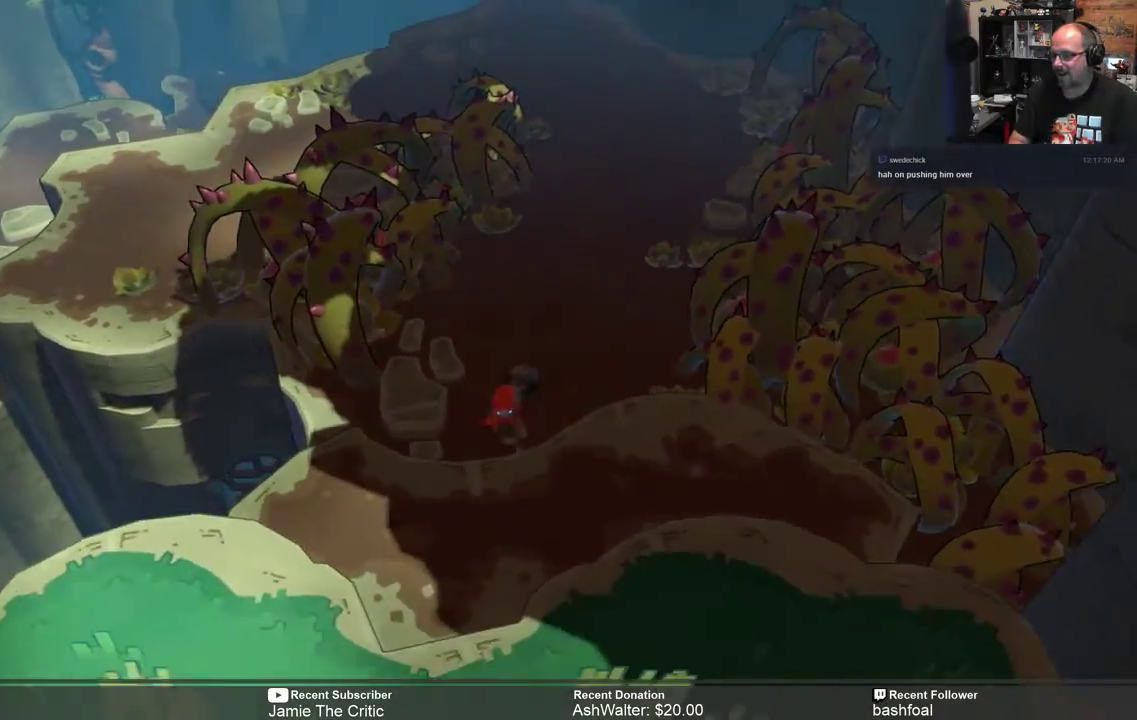
{"buttons": ["R2"], "left_stick": "down", "right_stick": "center", "events": []}
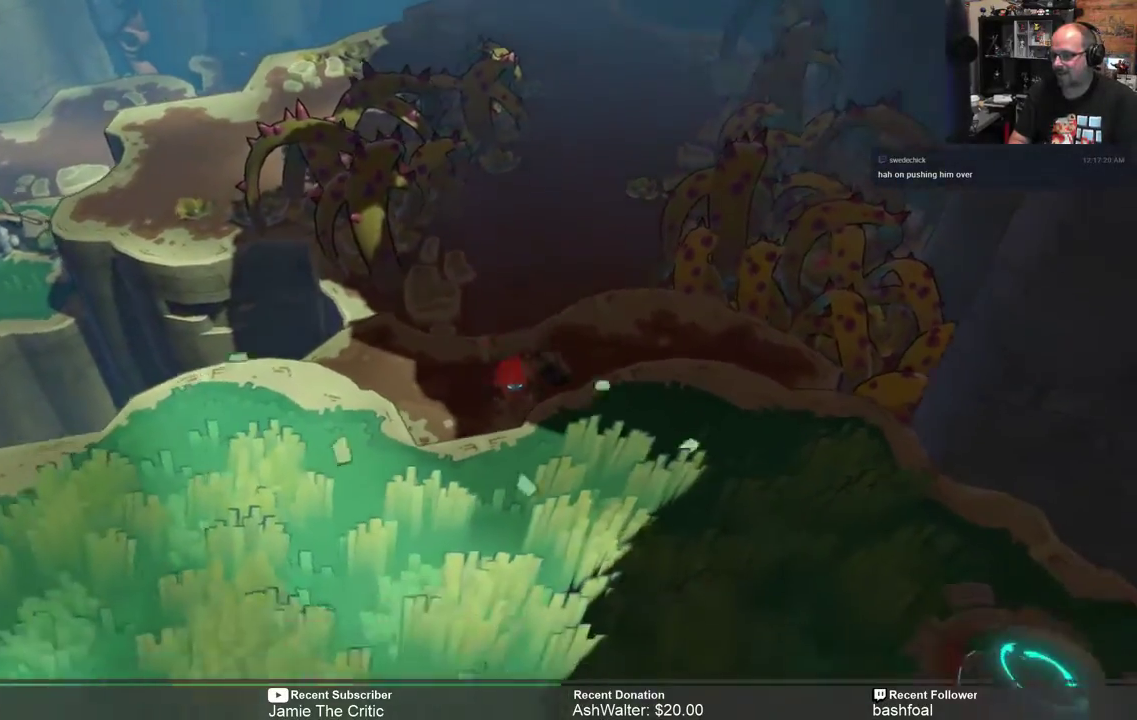
{"buttons": ["R2"], "left_stick": "center", "right_stick": "center", "events": [[317, "left_stick", "center"]]}
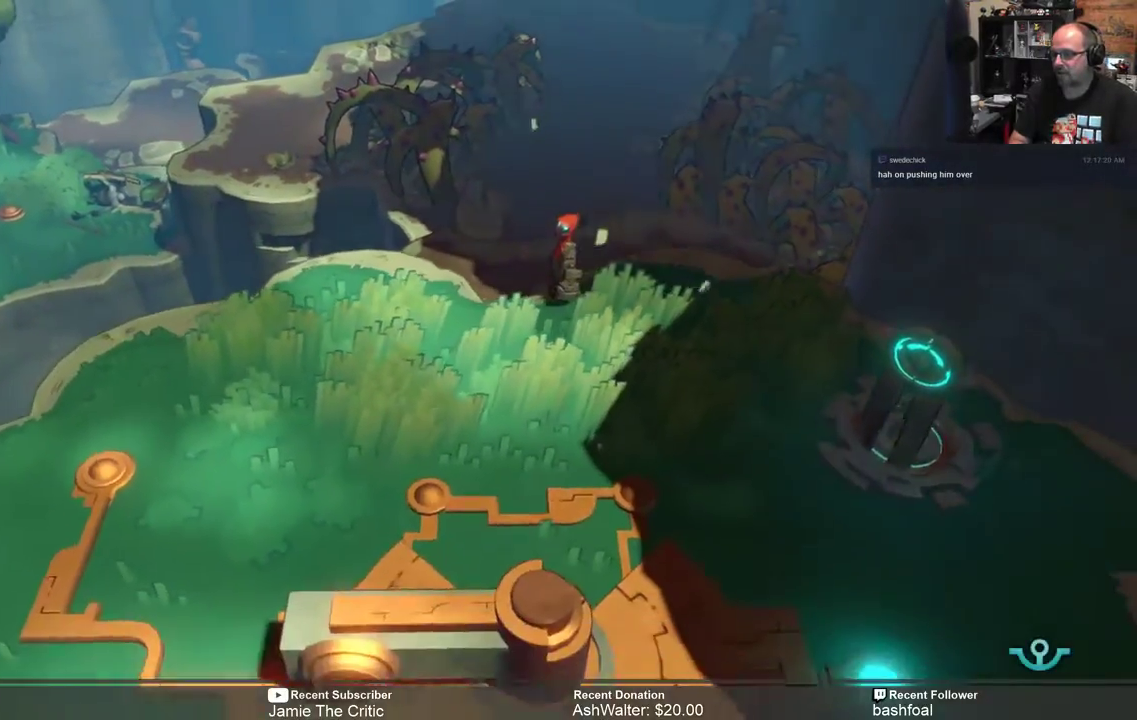
{"buttons": ["R2"], "left_stick": "center", "right_stick": "center", "events": []}
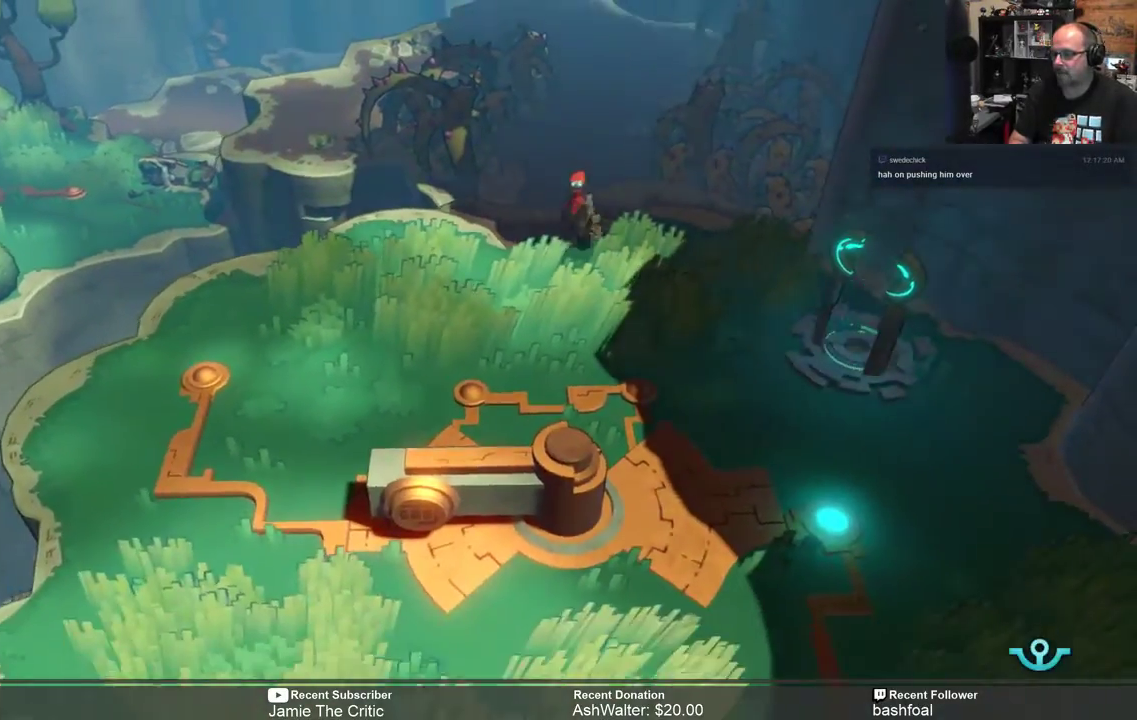
{"buttons": ["R2"], "left_stick": "center", "right_stick": "center", "events": [[33, "left_stick", "down"], [267, "left_stick", "center"]]}
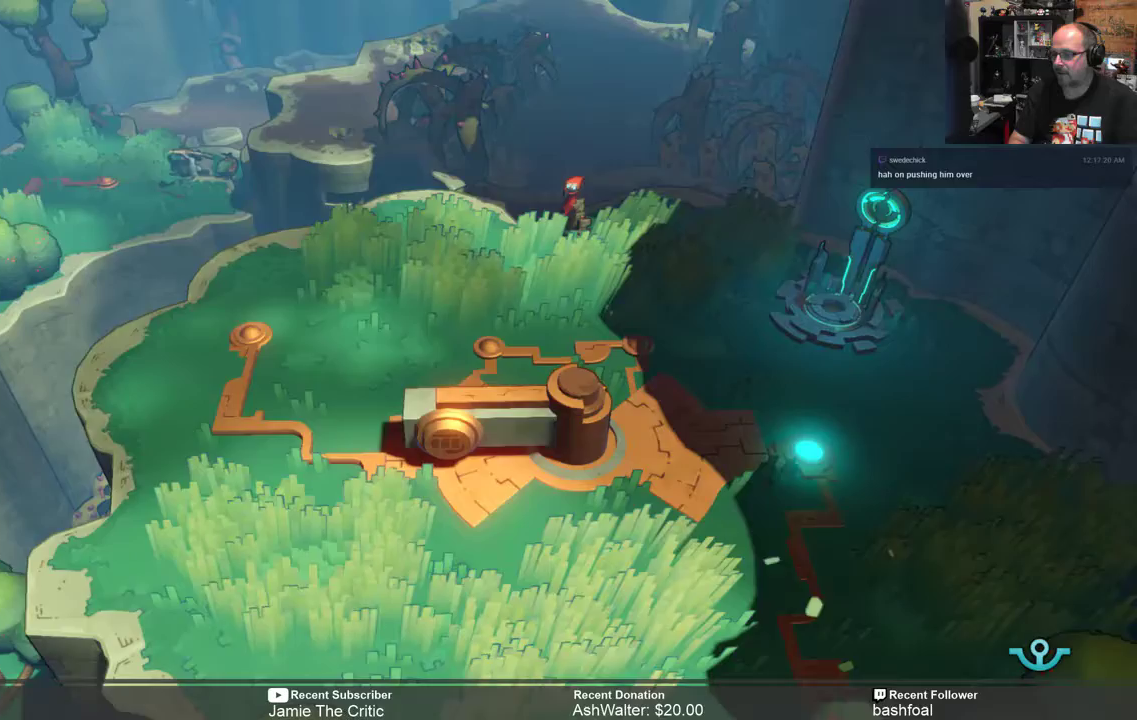
{"buttons": ["R2"], "left_stick": "down-right", "right_stick": "center", "events": [[133, "left_stick", "down"], [483, "left_stick", "down-right"]]}
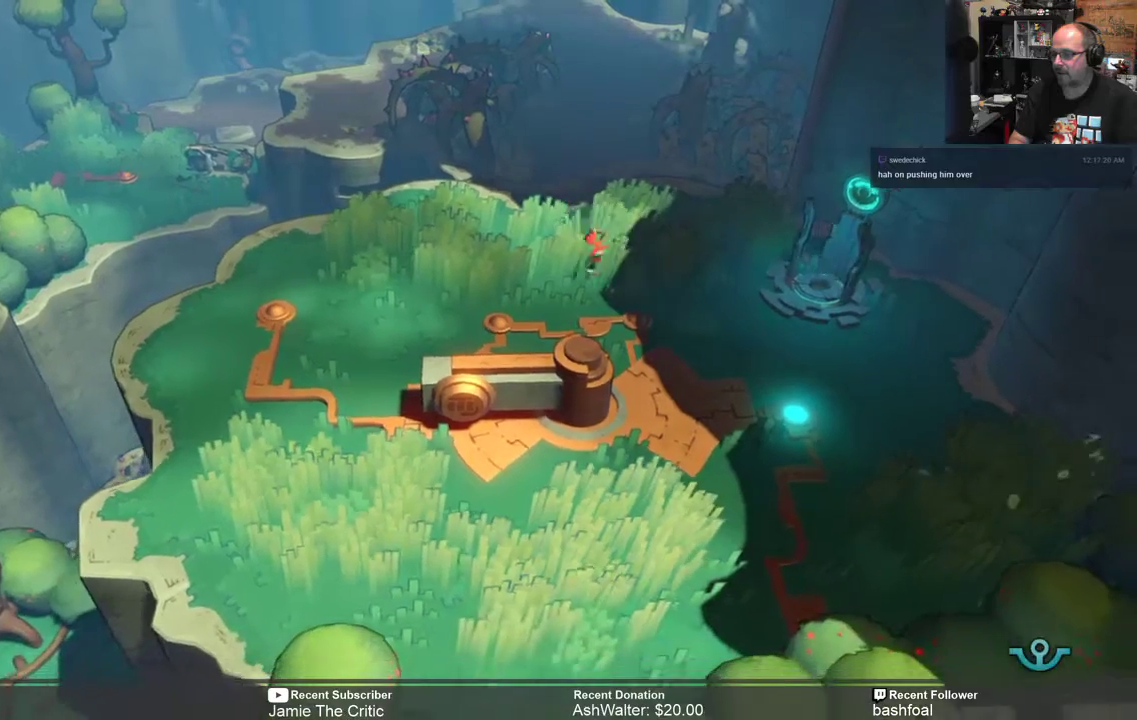
{"buttons": ["R2"], "left_stick": "center", "right_stick": "center", "events": [[467, "left_stick", "center"]]}
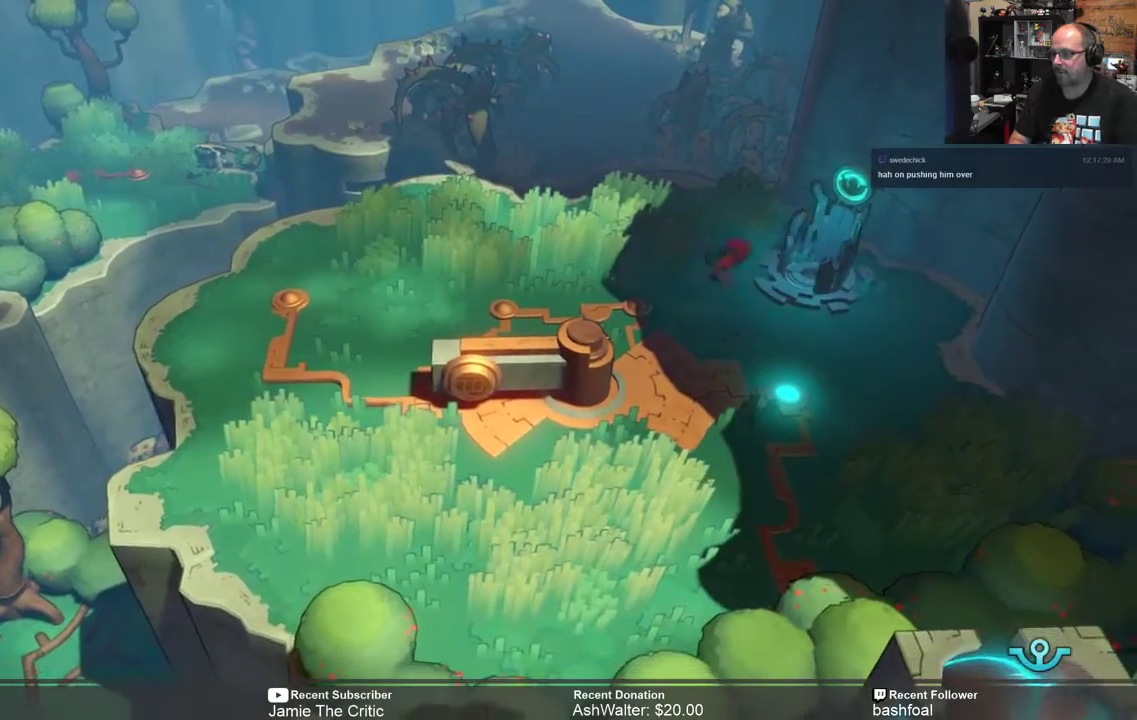
{"buttons": ["R2"], "left_stick": "down", "right_stick": "center", "events": [[150, "left_stick", "down"]]}
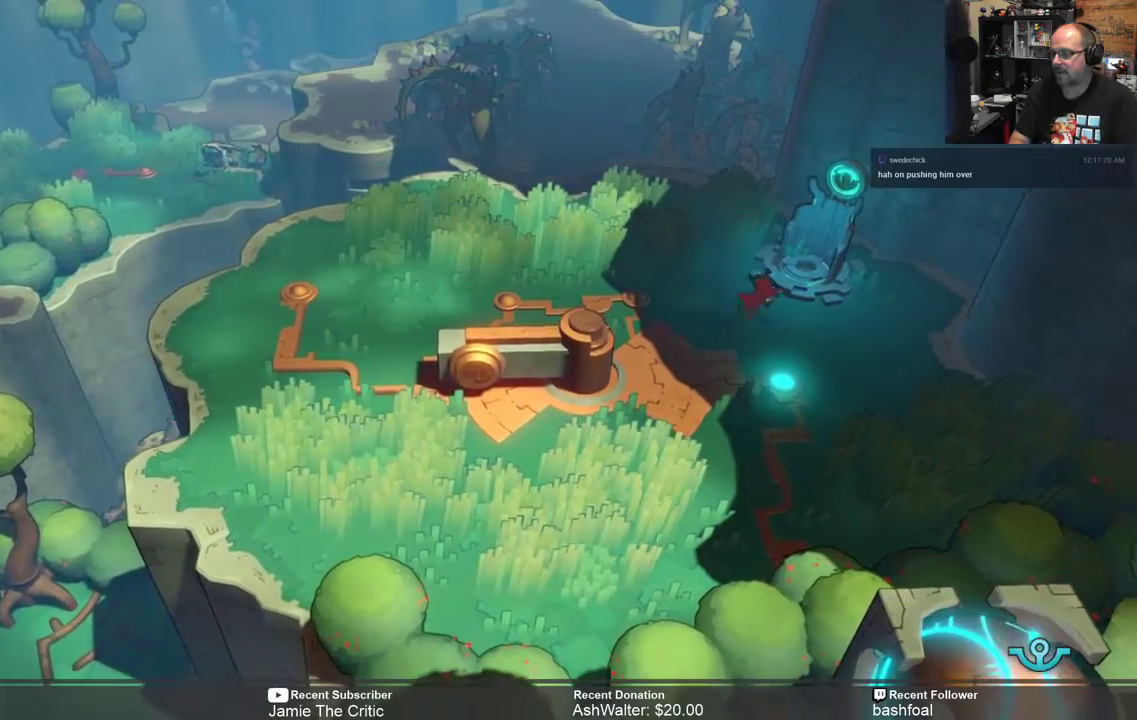
{"buttons": ["R2"], "left_stick": "down", "right_stick": "center", "events": [[83, "left_stick", "center"], [283, "left_stick", "down"]]}
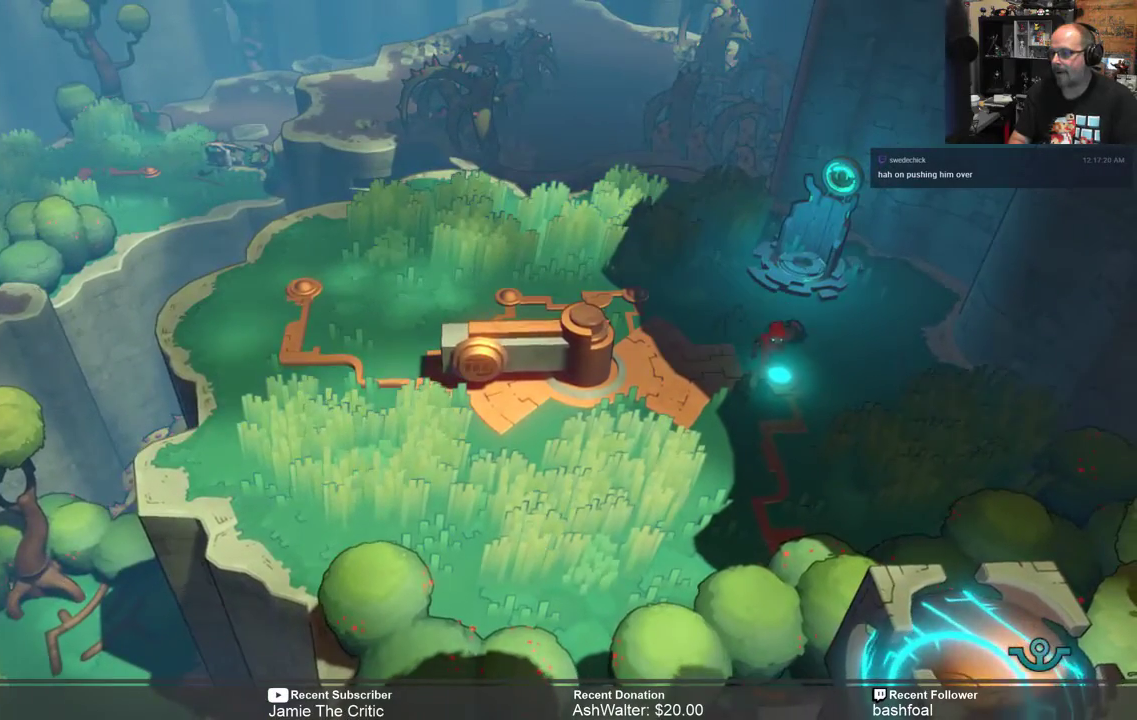
{"buttons": ["R2"], "left_stick": "down-left", "right_stick": "center", "events": [[217, "left_stick", "down-left"]]}
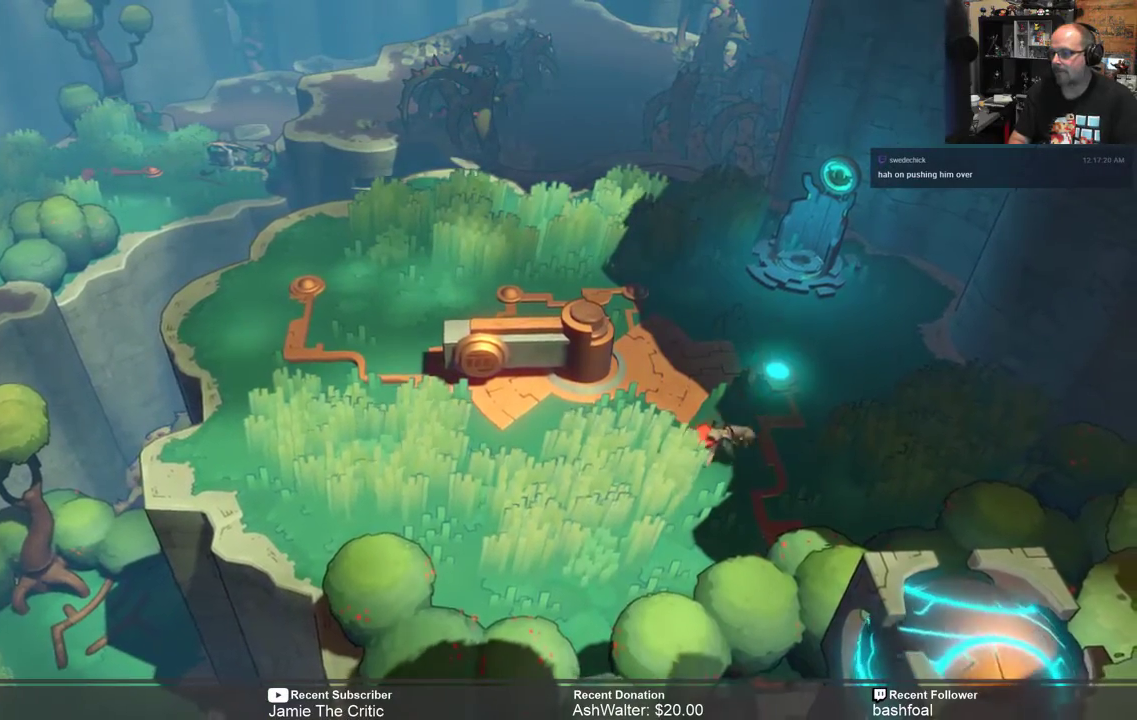
{"buttons": ["R2"], "left_stick": "up-left", "right_stick": "center", "events": [[150, "left_stick", "left"], [450, "left_stick", "up-left"]]}